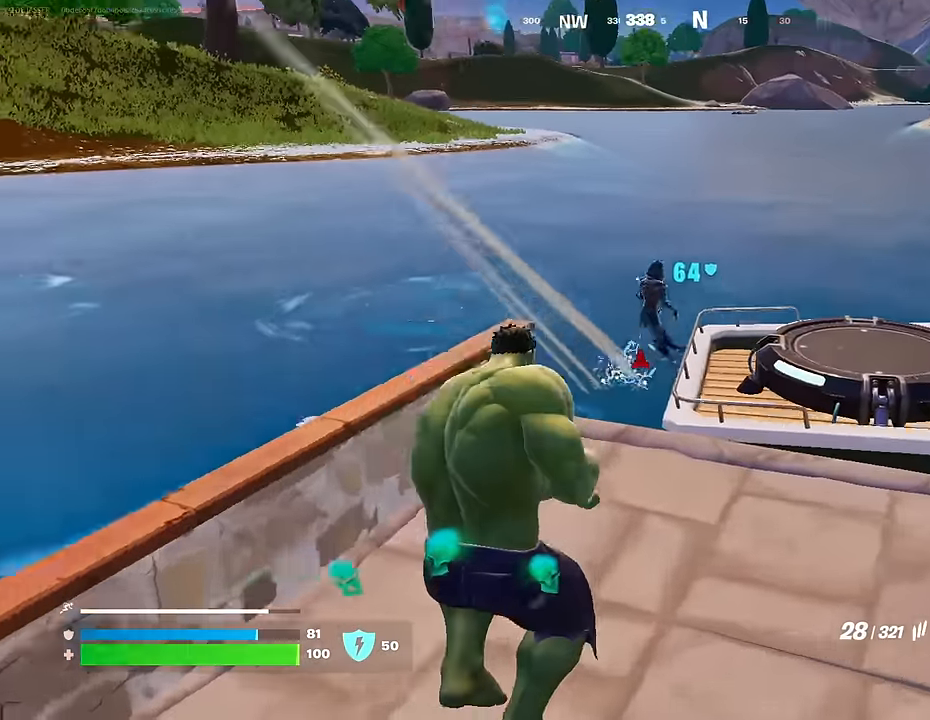
Gameplay with a controller (PlayStation layout); each line is a JSON object with the inputs held at the frame after it. "events" lists button and stick changes between this image and that frame as [ms after this image, input, new state], when the widget could be followed in between.
{"buttons": ["L2", "R2"], "left_stick": "left", "right_stick": "down-right", "events": [[150, "right_stick", "up-right"], [233, "right_stick", "up"], [300, "L2", "down"], [350, "right_stick", "center"], [383, "R2", "down"], [433, "right_stick", "right"], [500, "right_stick", "down-right"]]}
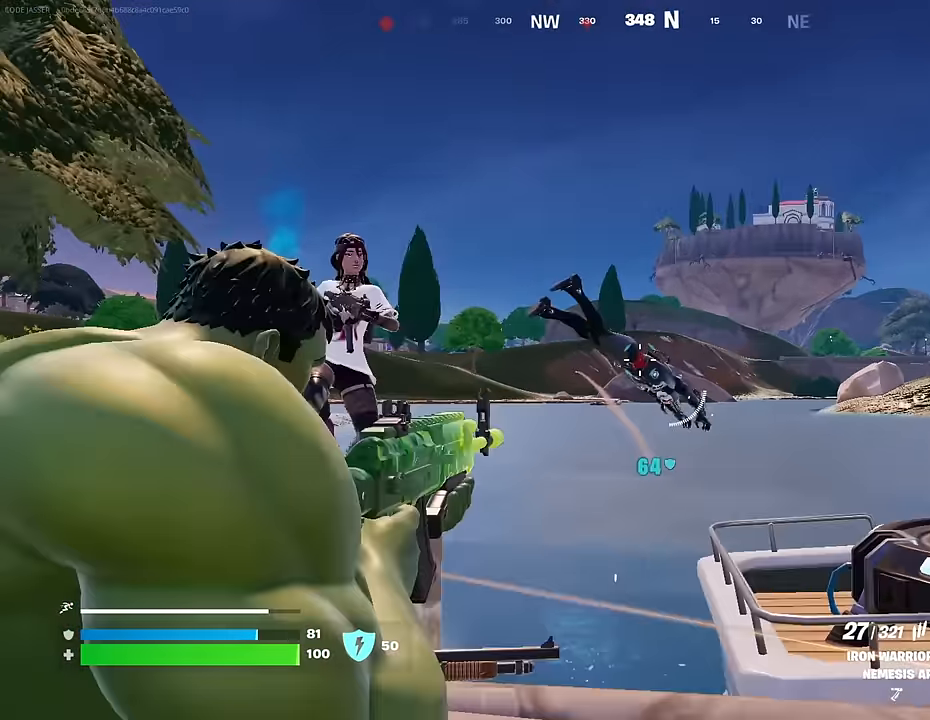
{"buttons": [], "left_stick": "right", "right_stick": "left", "events": [[50, "left_stick", "down"], [200, "left_stick", "right"], [233, "right_stick", "down-left"], [267, "left_stick", "up"], [283, "L1", "down"], [300, "L2", "up"], [333, "R2", "up"], [333, "right_stick", "left"], [367, "L1", "up"], [417, "left_stick", "right"]]}
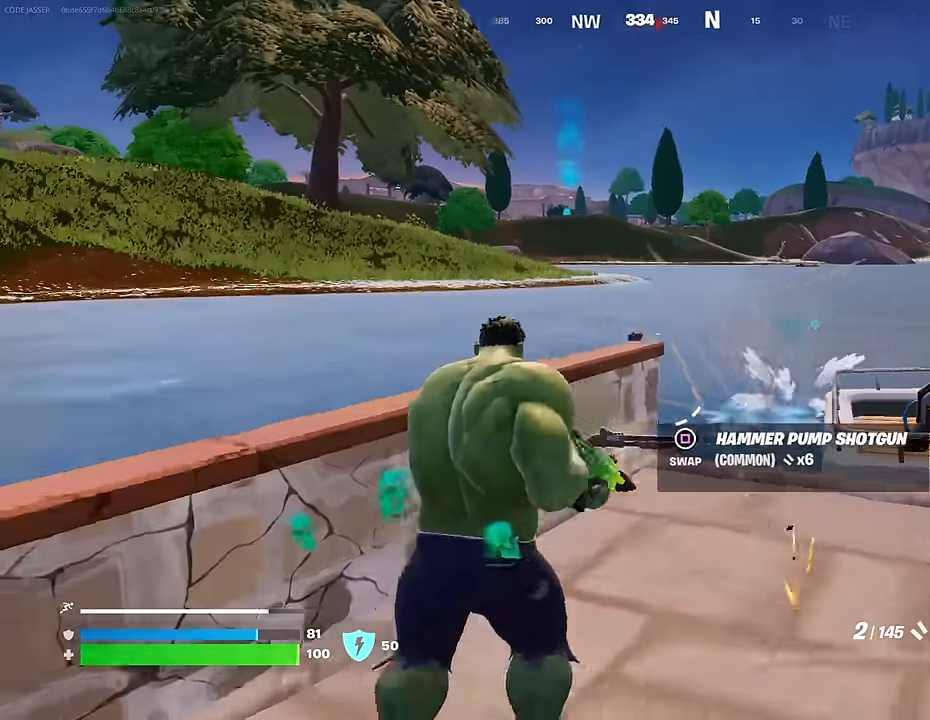
{"buttons": [], "left_stick": "up-right", "right_stick": "center", "events": [[50, "left_stick", "up-right"], [67, "right_stick", "up"], [133, "right_stick", "center"]]}
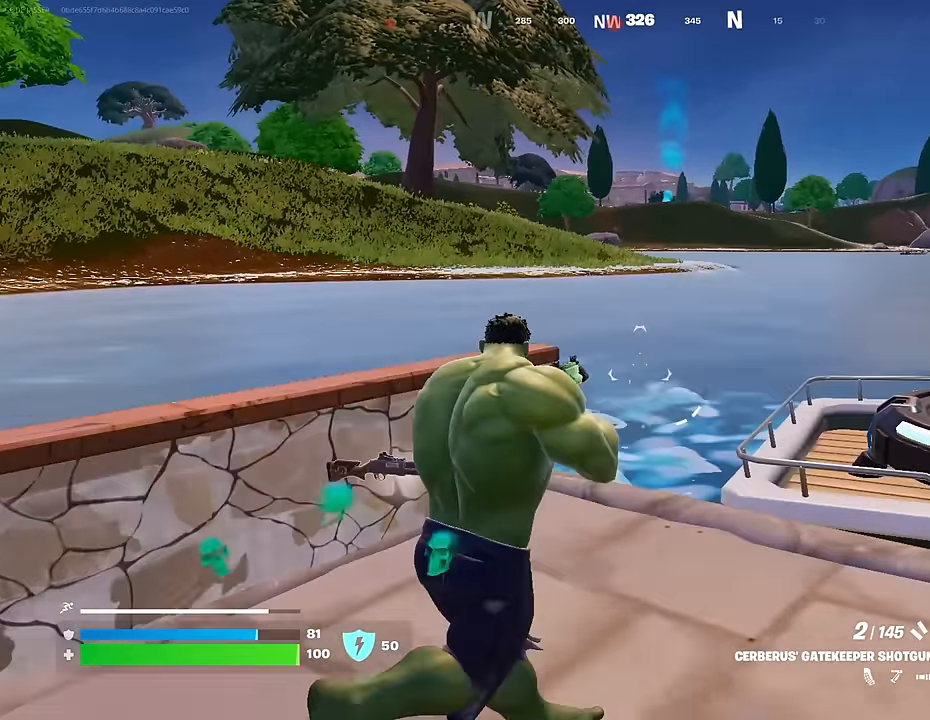
{"buttons": ["L2"], "left_stick": "down-right", "right_stick": "center", "events": [[117, "L2", "down"], [117, "right_stick", "left"], [383, "left_stick", "down-right"], [500, "right_stick", "center"]]}
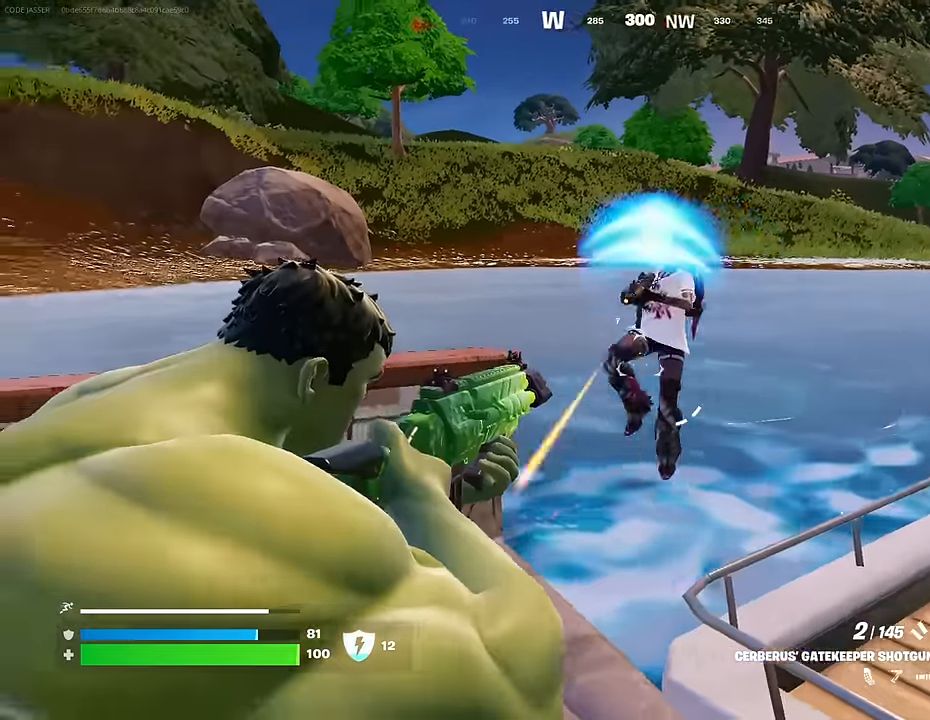
{"buttons": [], "left_stick": "left", "right_stick": "center", "events": [[50, "left_stick", "left"], [50, "right_stick", "up-right"], [67, "L2", "up"], [117, "R2", "down"], [183, "R2", "up"], [217, "right_stick", "down"], [267, "R1", "down"], [283, "right_stick", "right"], [367, "R1", "up"], [483, "right_stick", "center"]]}
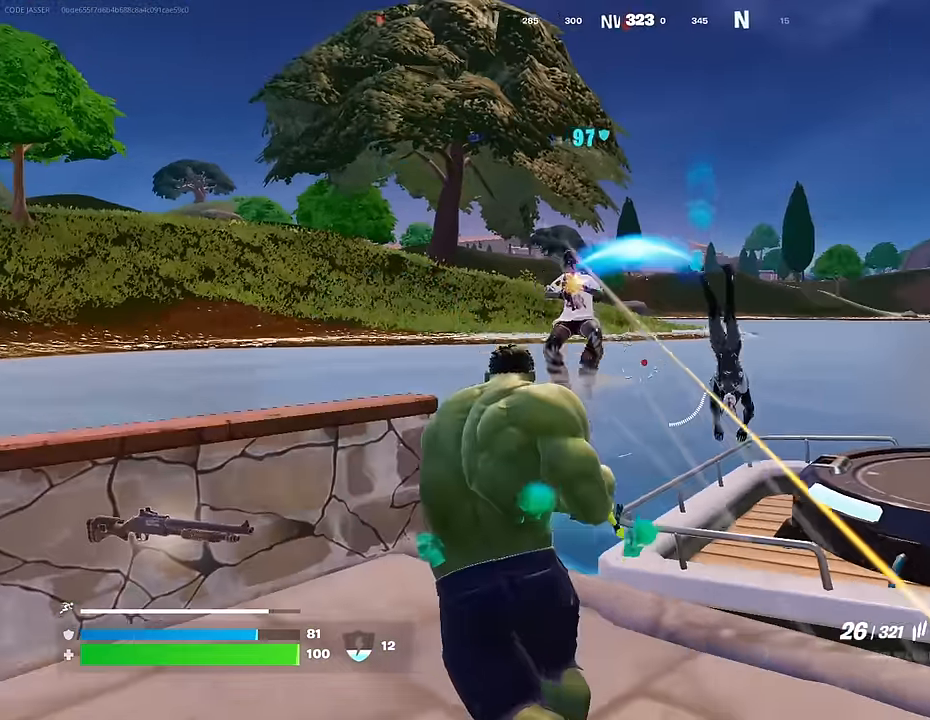
{"buttons": ["L2", "R2"], "left_stick": "down", "right_stick": "down-left", "events": [[83, "R2", "down"], [100, "right_stick", "down"], [233, "right_stick", "center"], [300, "L2", "down"], [316, "left_stick", "down"], [333, "right_stick", "right"], [500, "right_stick", "down-left"]]}
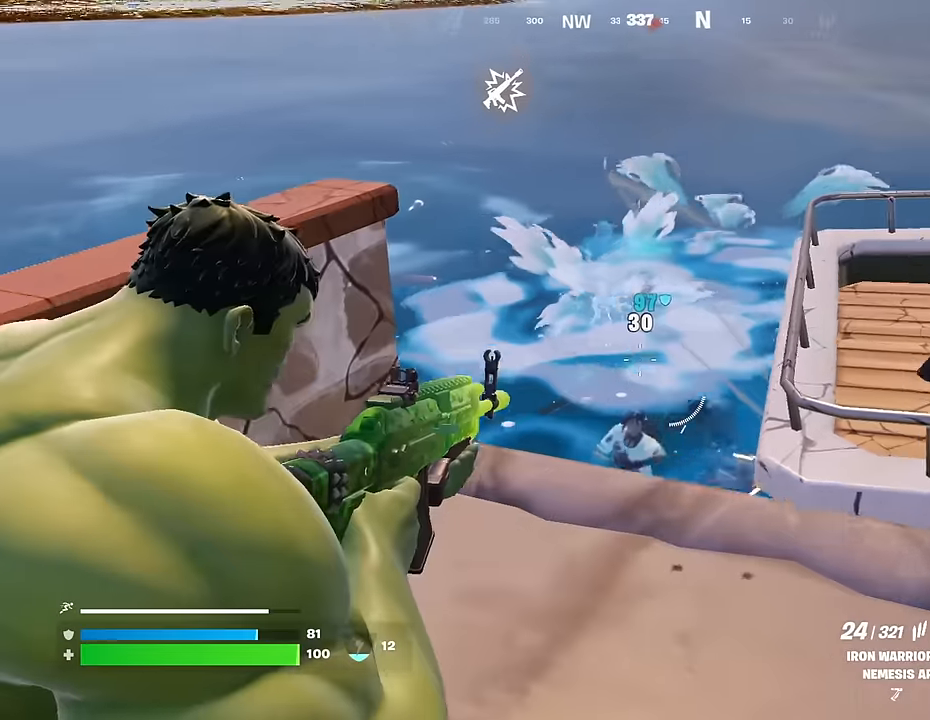
{"buttons": ["L2", "R2"], "left_stick": "up", "right_stick": "down"}
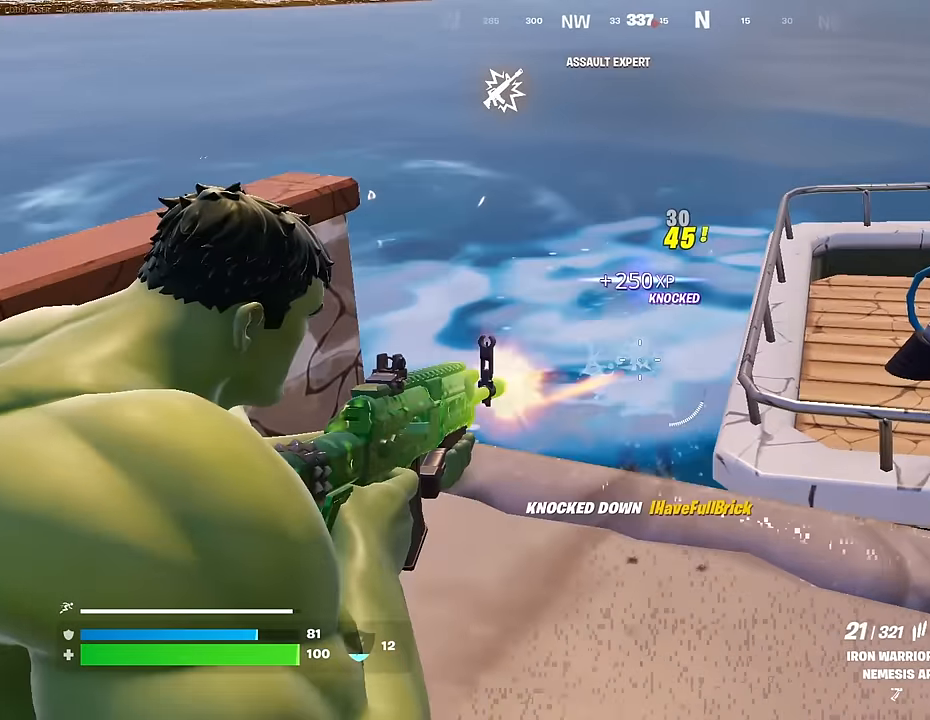
{"buttons": ["L2"], "left_stick": "up-right", "right_stick": "up-right", "events": [[16, "right_stick", "up-right"], [133, "left_stick", "up-left"], [166, "L1", "down"], [200, "L2", "up"], [200, "right_stick", "down"], [216, "R2", "up"], [233, "L1", "up"], [333, "right_stick", "center"], [433, "left_stick", "up-right"], [433, "right_stick", "up-right"], [500, "L2", "down"]]}
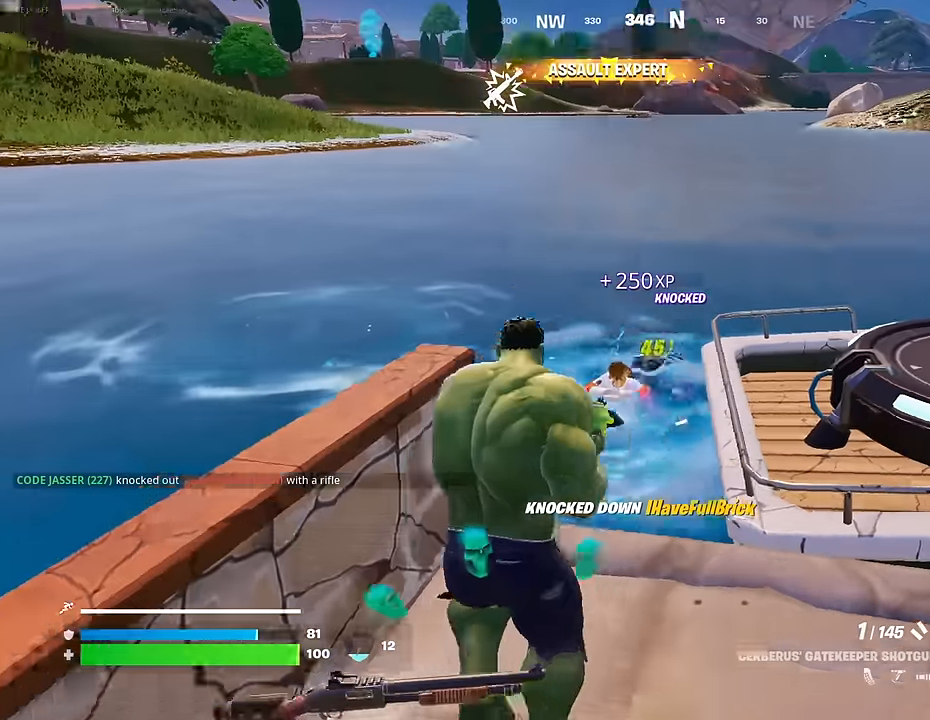
{"buttons": ["L2"], "left_stick": "down-right", "right_stick": "up-right", "events": [[33, "right_stick", "center"], [183, "left_stick", "center"], [283, "left_stick", "down-left"], [350, "right_stick", "up-left"], [466, "left_stick", "down-right"], [466, "right_stick", "up-right"]]}
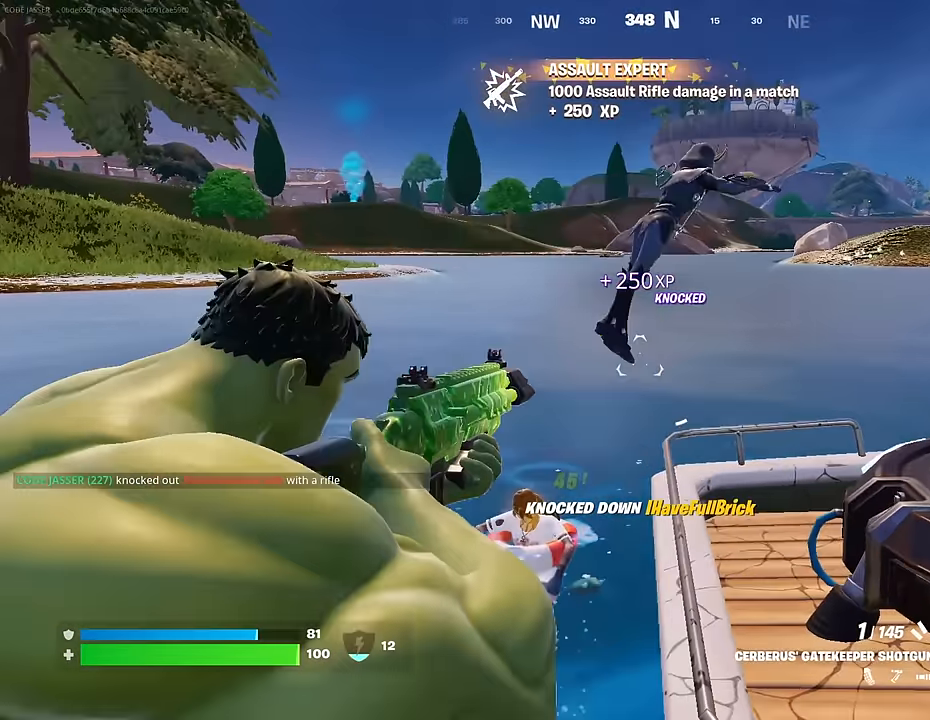
{"buttons": [], "left_stick": "right", "right_stick": "center", "events": [[66, "left_stick", "right"], [250, "L2", "up"], [250, "R2", "down"], [316, "R2", "up"], [333, "left_stick", "down-right"], [333, "right_stick", "down-left"], [383, "R1", "down"], [450, "right_stick", "center"], [466, "left_stick", "right"], [500, "R1", "up"]]}
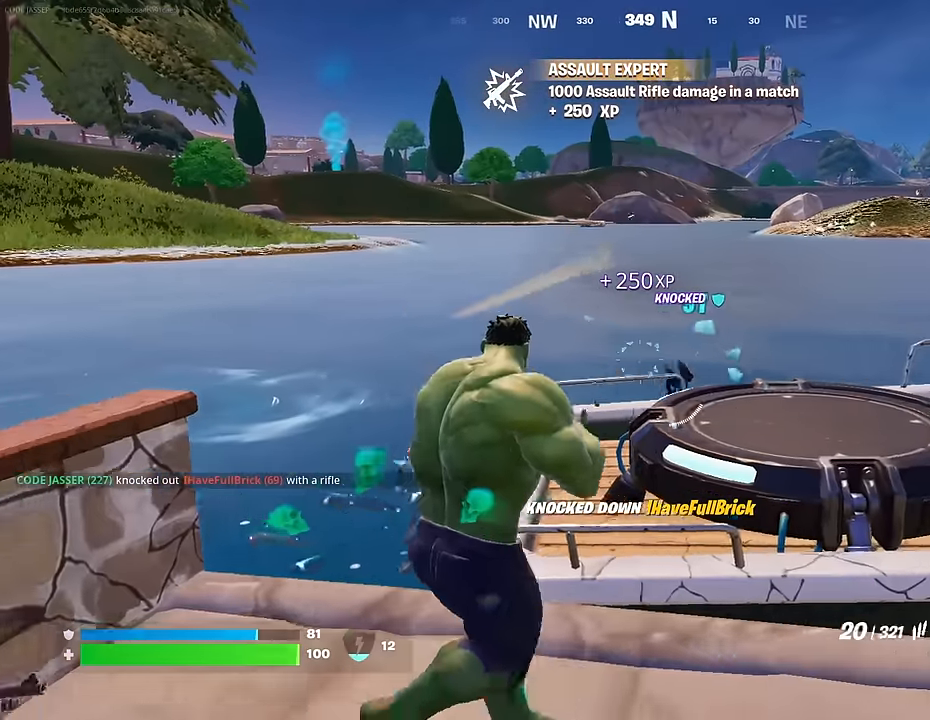
{"buttons": [], "left_stick": "left", "right_stick": "center", "events": [[83, "left_stick", "down"], [150, "left_stick", "left"], [216, "right_stick", "down-right"], [333, "left_stick", "down-right"], [333, "right_stick", "center"], [400, "CROSS", "down"], [466, "CROSS", "up"], [466, "left_stick", "left"]]}
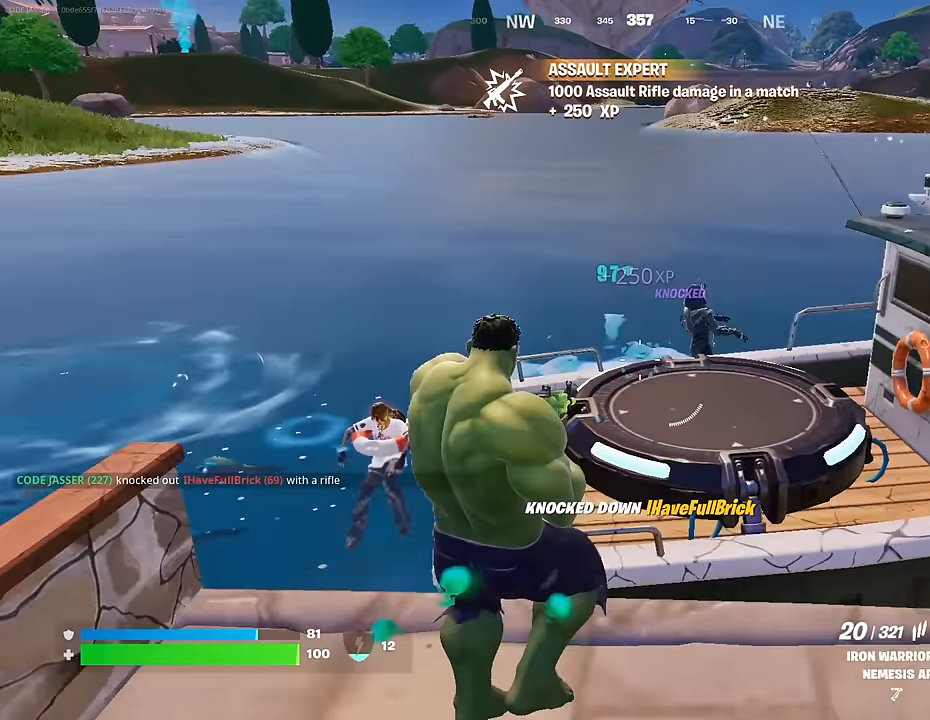
{"buttons": ["R2"], "left_stick": "up", "right_stick": "center", "events": [[150, "left_stick", "up"], [200, "right_stick", "right"], [250, "right_stick", "up-right"], [333, "R2", "down"], [350, "right_stick", "center"]]}
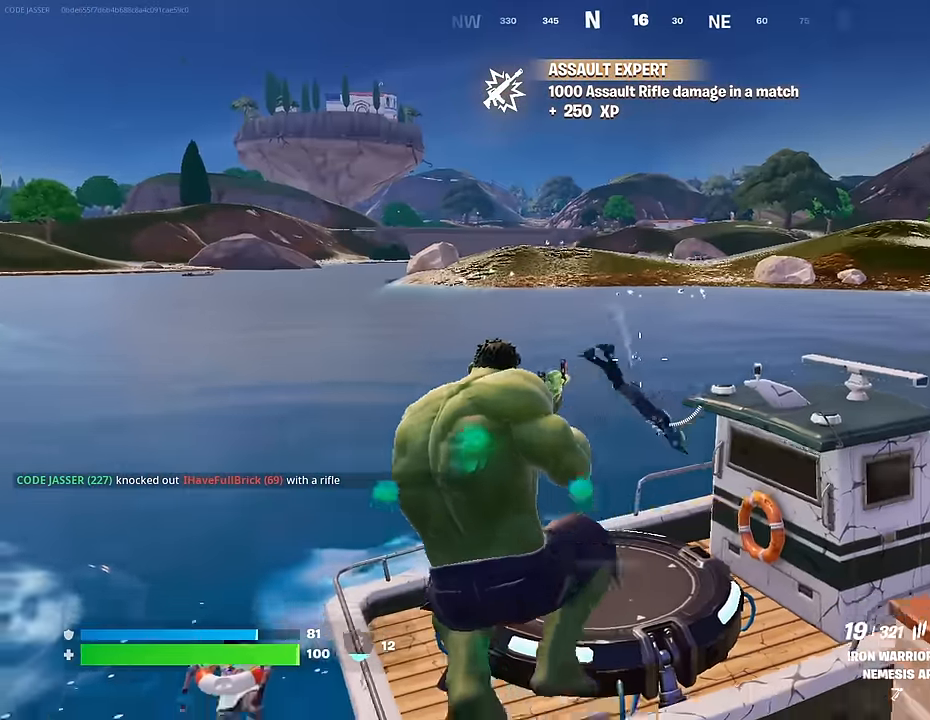
{"buttons": [], "left_stick": "up-right", "right_stick": "center", "events": [[33, "right_stick", "right"], [133, "right_stick", "center"], [150, "L1", "down"], [150, "R2", "up"], [233, "L1", "up"], [416, "left_stick", "up-right"]]}
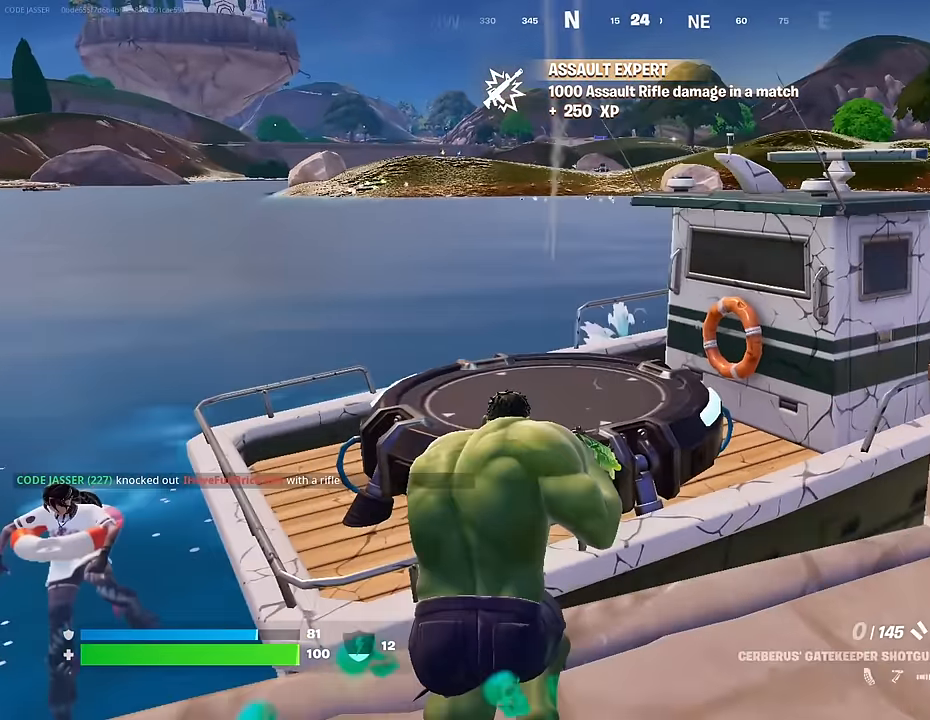
{"buttons": [], "left_stick": "up-left", "right_stick": "center", "events": [[16, "CROSS", "down"], [83, "CROSS", "up"], [133, "left_stick", "down-right"], [166, "right_stick", "down"], [233, "left_stick", "down-left"], [266, "right_stick", "center"], [500, "left_stick", "up-left"]]}
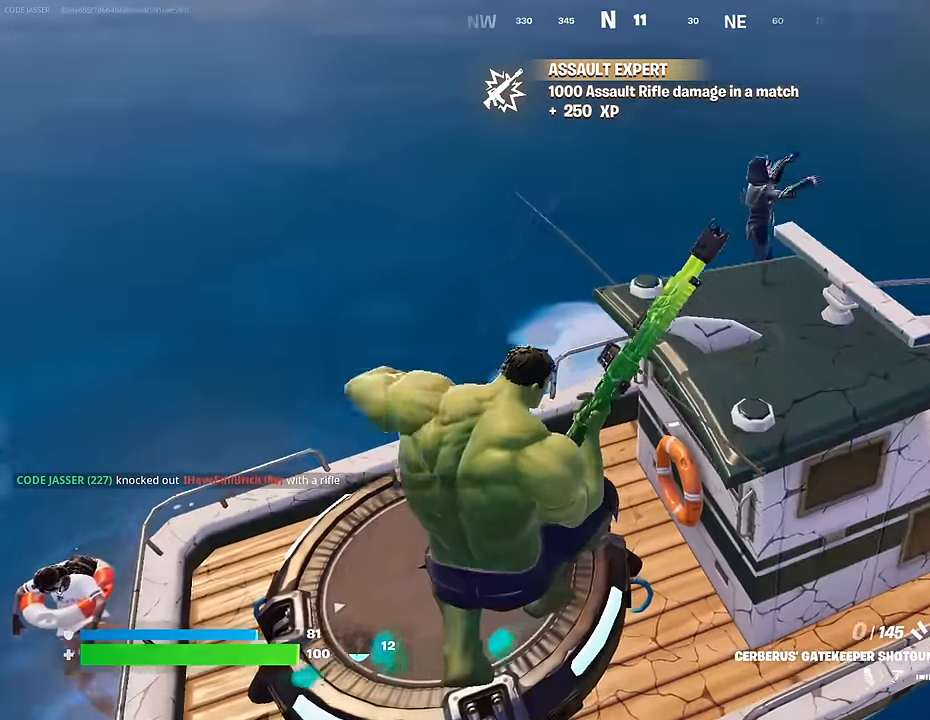
{"buttons": [], "left_stick": "center", "right_stick": "center", "events": [[133, "left_stick", "up-right"], [166, "right_stick", "up-right"], [266, "right_stick", "center"], [300, "left_stick", "up"], [383, "CROSS", "down"], [433, "CROSS", "up"], [450, "left_stick", "center"]]}
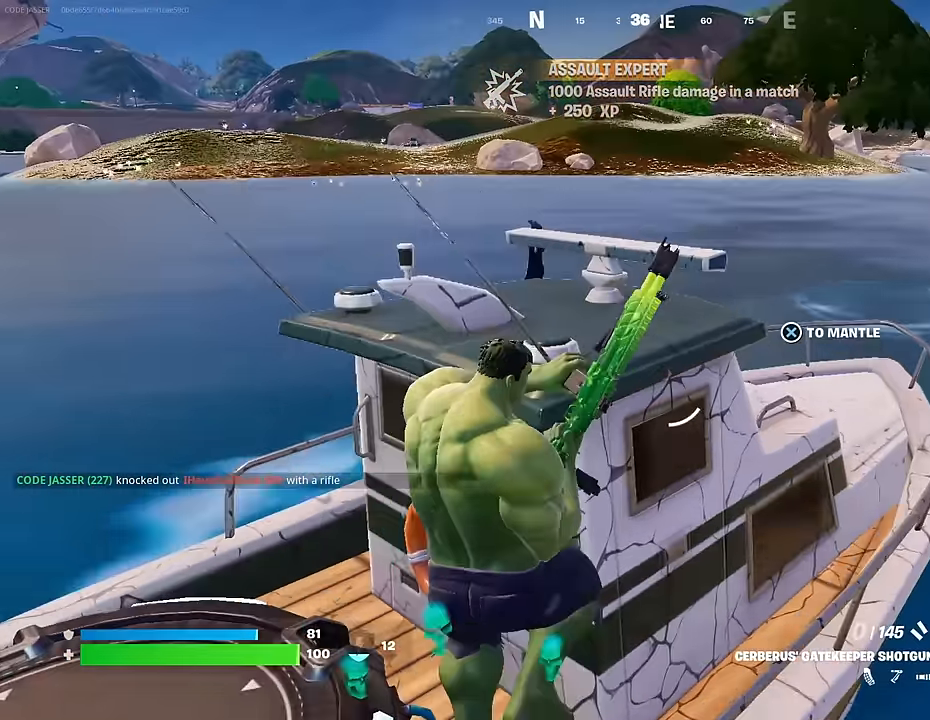
{"buttons": [], "left_stick": "center", "right_stick": "center", "events": [[166, "right_stick", "down"], [183, "left_stick", "up"], [266, "left_stick", "right"], [300, "right_stick", "up"], [350, "right_stick", "center"], [366, "left_stick", "down"], [416, "left_stick", "up-left"], [483, "left_stick", "center"]]}
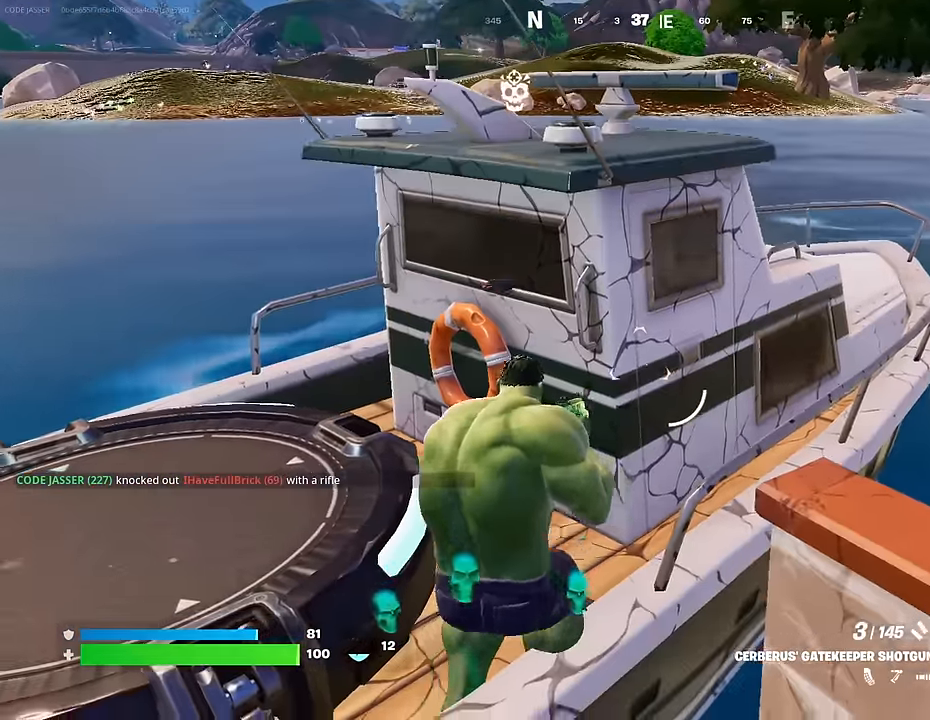
{"buttons": [], "left_stick": "up", "right_stick": "center", "events": [[16, "left_stick", "down-right"], [116, "CROSS", "down"], [133, "left_stick", "up"], [200, "CROSS", "up"], [333, "right_stick", "down"], [433, "right_stick", "center"]]}
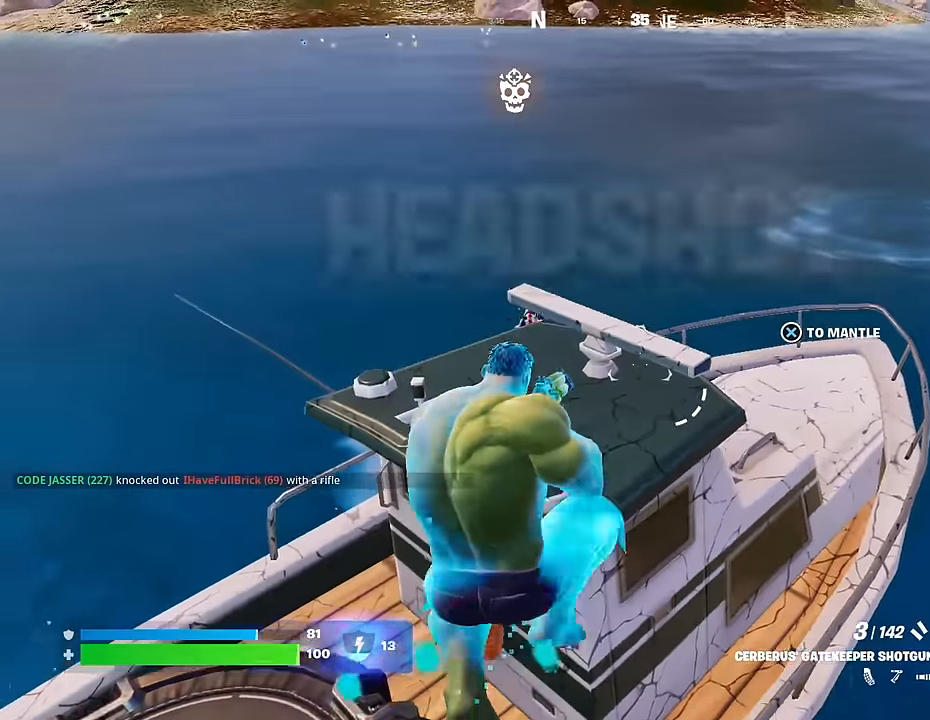
{"buttons": [], "left_stick": "up-right", "right_stick": "center", "events": [[100, "left_stick", "center"], [316, "CROSS", "down"], [383, "left_stick", "up-right"], [416, "CROSS", "up"]]}
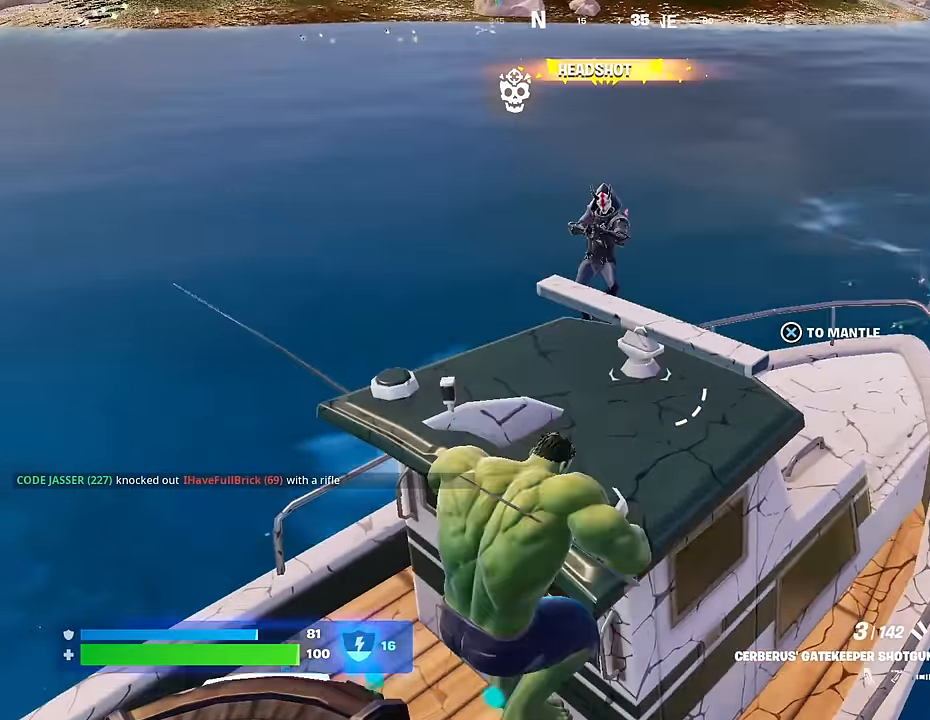
{"buttons": [], "left_stick": "up-left", "right_stick": "down", "events": [[33, "left_stick", "center"], [166, "right_stick", "down"], [266, "left_stick", "up-left"]]}
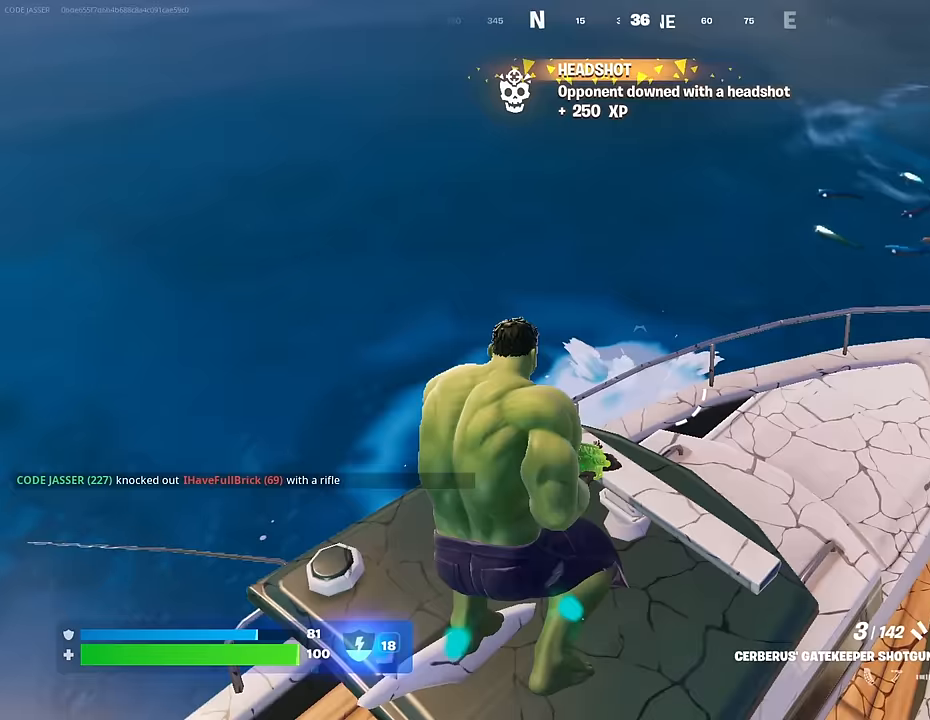
{"buttons": ["L2"], "left_stick": "right", "right_stick": "center", "events": [[17, "L2", "down"], [100, "right_stick", "center"], [217, "left_stick", "down-right"], [317, "left_stick", "right"]]}
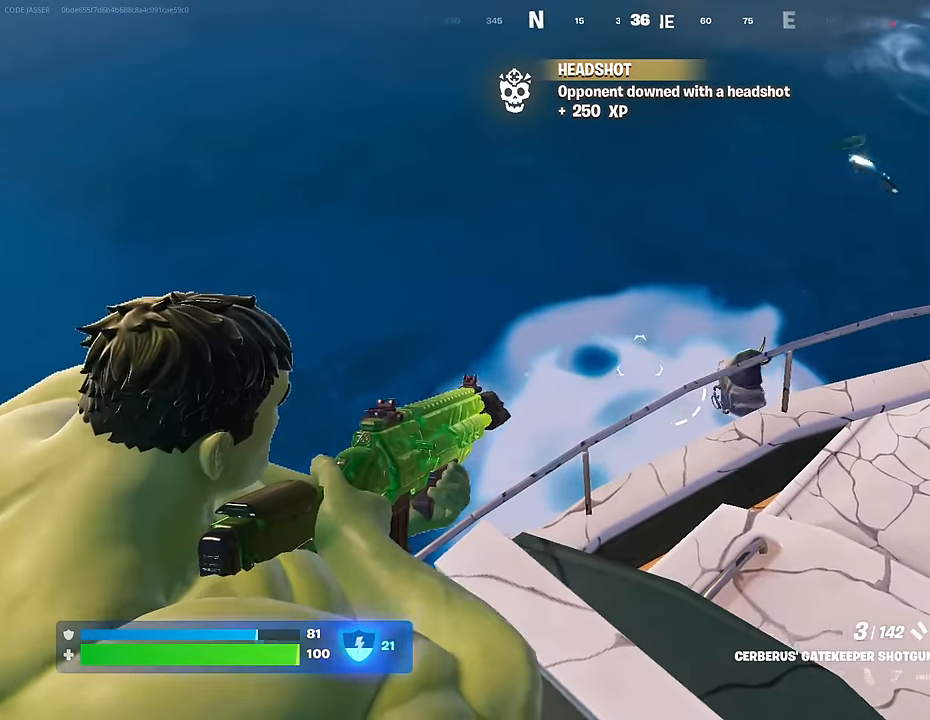
{"buttons": [], "left_stick": "down-right", "right_stick": "down-left", "events": [[100, "right_stick", "up-right"], [133, "L2", "up"], [150, "left_stick", "up"], [233, "left_stick", "up-left"], [367, "R2", "down"], [400, "left_stick", "down-left"], [433, "R2", "up"], [467, "right_stick", "down-left"], [483, "left_stick", "down-right"]]}
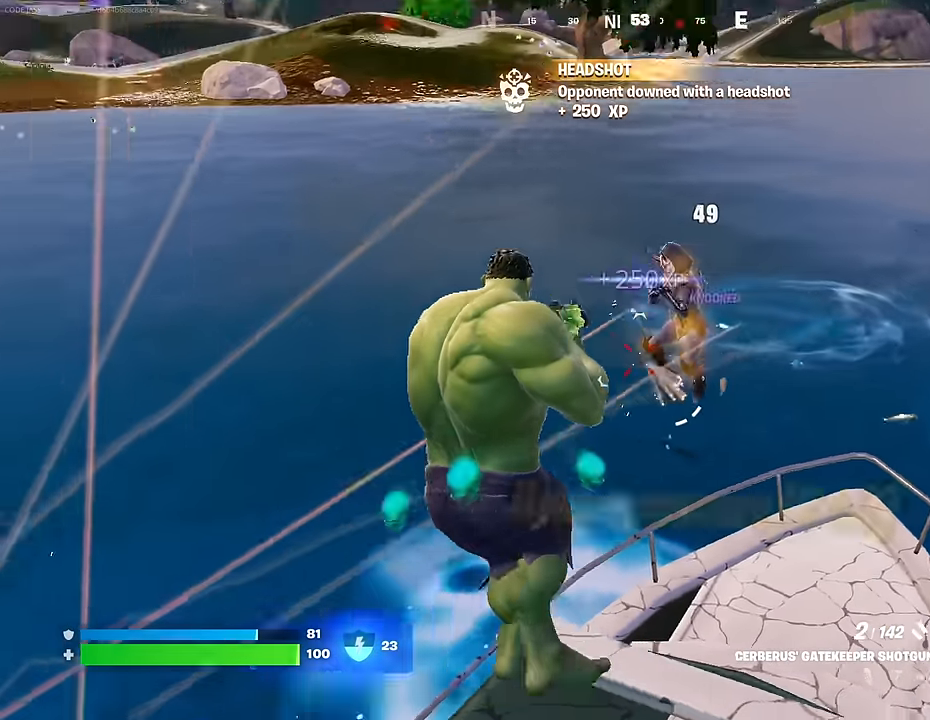
{"buttons": [], "left_stick": "left", "right_stick": "center", "events": [[17, "R1", "down"], [17, "right_stick", "left"], [50, "left_stick", "right"], [100, "R1", "up"], [167, "left_stick", "down-right"], [333, "left_stick", "down-left"], [417, "right_stick", "center"], [450, "left_stick", "left"]]}
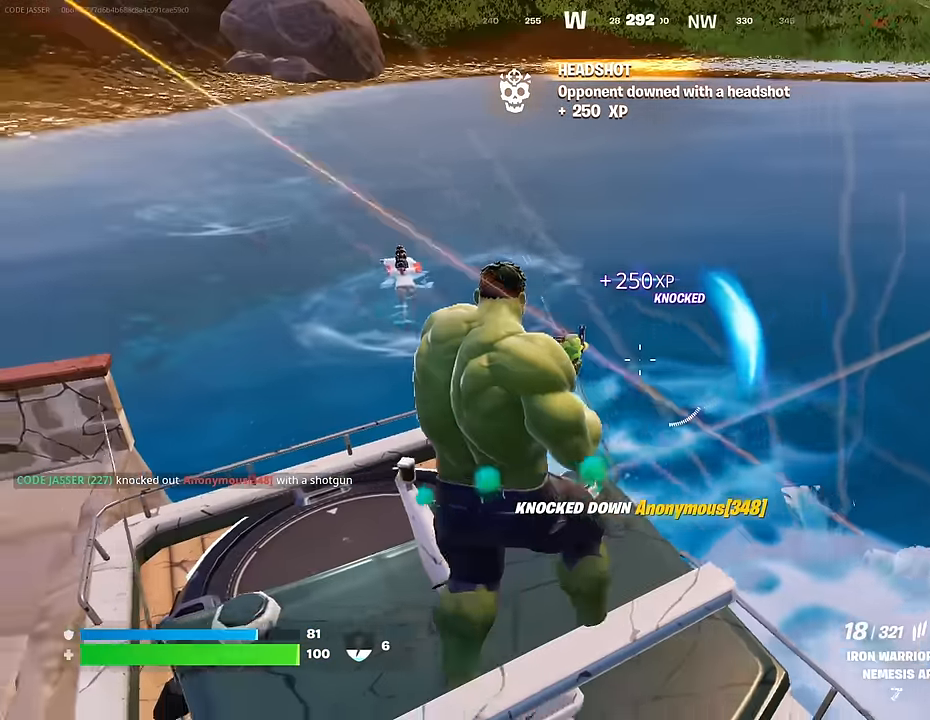
{"buttons": [], "left_stick": "up-right", "right_stick": "right", "events": [[117, "right_stick", "right"], [217, "left_stick", "up"], [267, "left_stick", "up-right"], [283, "right_stick", "center"], [350, "right_stick", "right"]]}
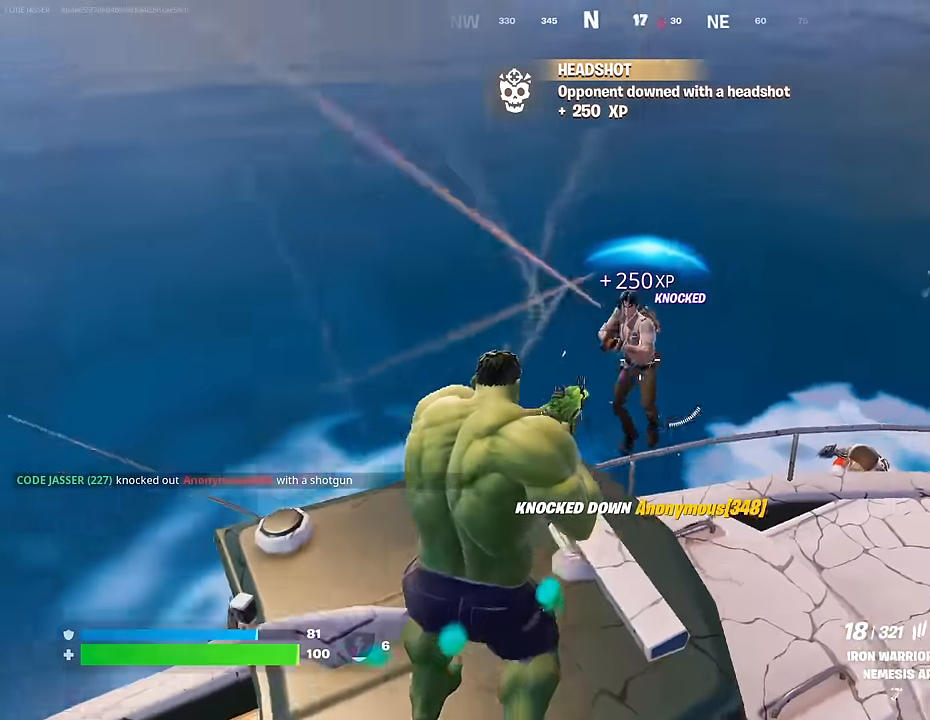
{"buttons": [], "left_stick": "down-left", "right_stick": "center", "events": [[33, "R2", "down"], [67, "right_stick", "down"], [100, "left_stick", "up"], [133, "right_stick", "center"], [200, "right_stick", "down-right"], [317, "right_stick", "center"], [383, "left_stick", "down-left"], [417, "L1", "down"], [433, "R2", "up"], [483, "L1", "up"]]}
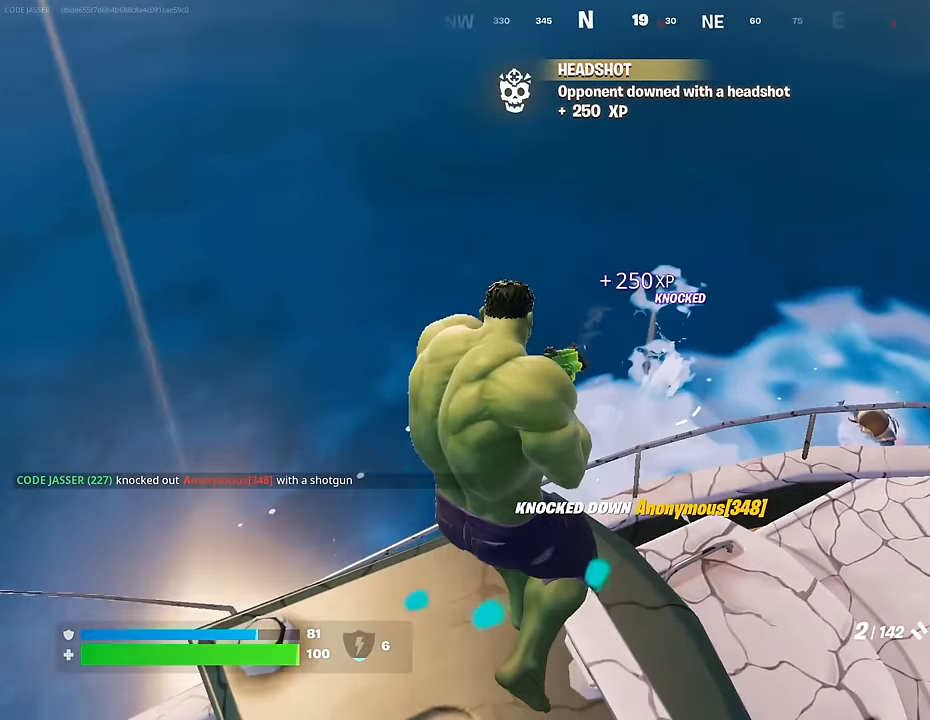
{"buttons": [], "left_stick": "left", "right_stick": "center", "events": [[17, "right_stick", "left"], [50, "left_stick", "down-right"], [117, "right_stick", "center"], [183, "left_stick", "up-right"], [367, "L2", "down"], [467, "L2", "up"], [467, "left_stick", "left"]]}
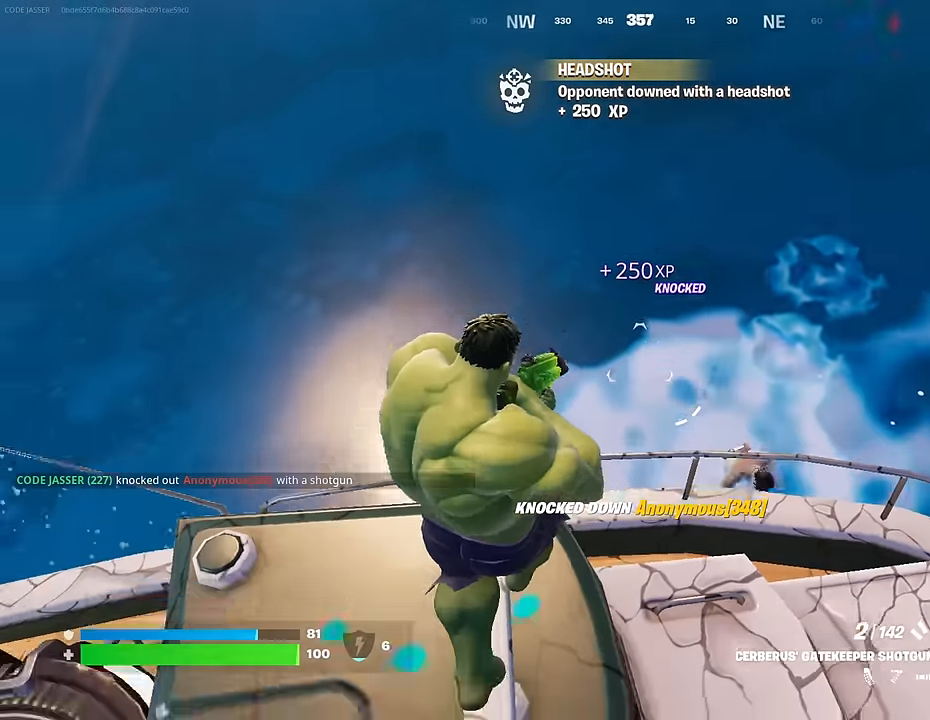
{"buttons": [], "left_stick": "right", "right_stick": "center", "events": [[33, "right_stick", "left"], [117, "right_stick", "down"], [183, "right_stick", "right"], [217, "left_stick", "down"], [283, "left_stick", "right"], [317, "right_stick", "center"], [367, "CROSS", "down"], [450, "CROSS", "up"]]}
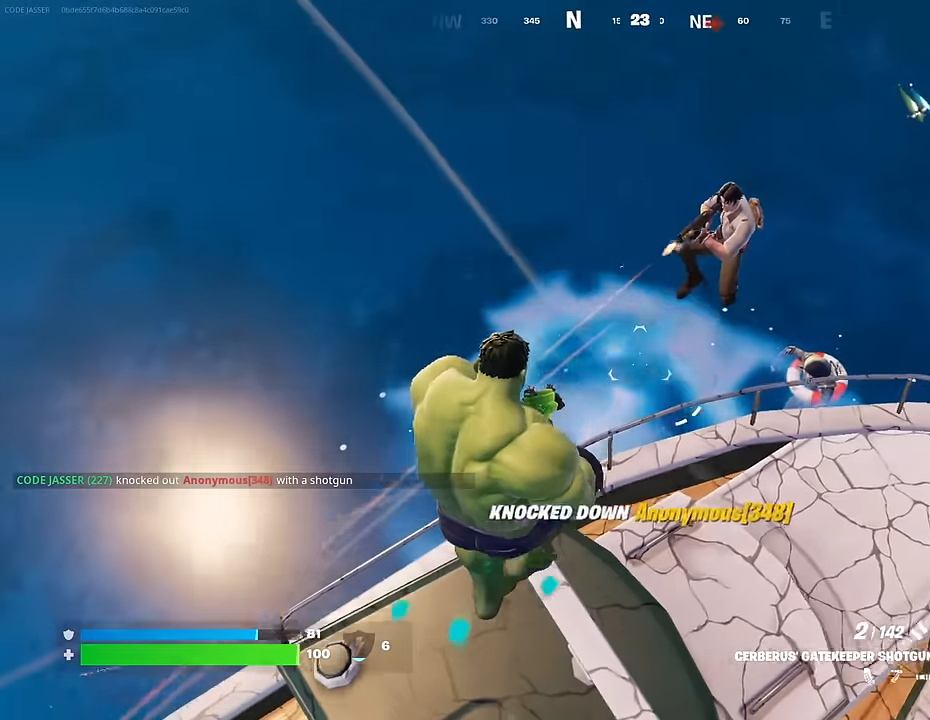
{"buttons": [], "left_stick": "left", "right_stick": "center", "events": [[17, "left_stick", "up"], [33, "right_stick", "up-right"], [67, "left_stick", "up-left"], [150, "R2", "down"], [150, "right_stick", "up-left"], [167, "left_stick", "left"], [200, "right_stick", "down-left"], [233, "R2", "up"], [283, "R1", "down"], [317, "right_stick", "right"], [417, "R1", "up"], [450, "right_stick", "center"]]}
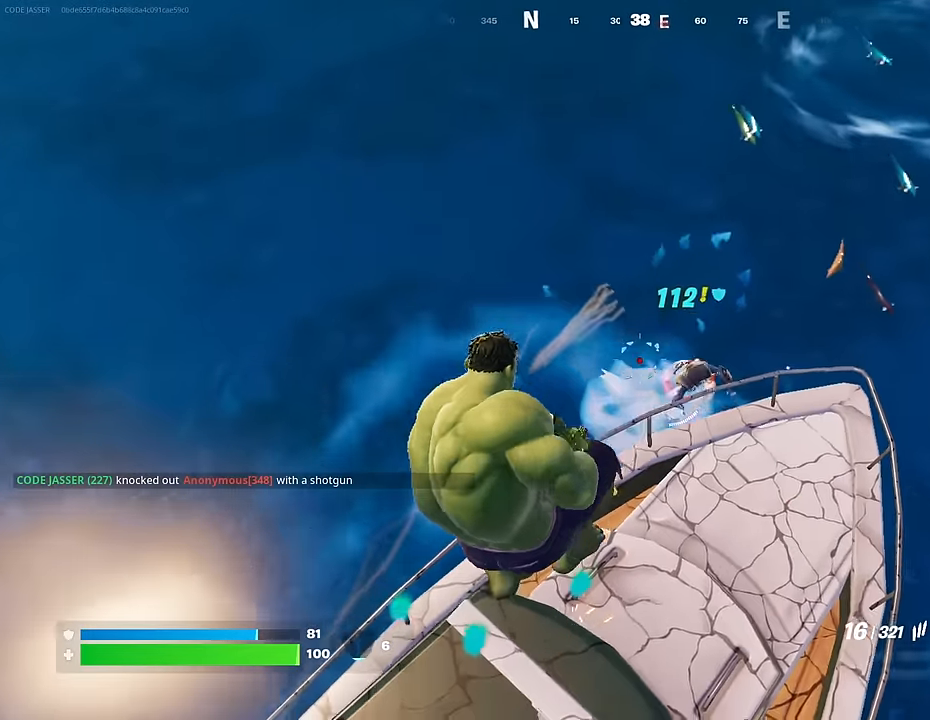
{"buttons": [], "left_stick": "down-right", "right_stick": "center", "events": [[217, "right_stick", "up-right"], [317, "left_stick", "down-right"], [317, "right_stick", "center"]]}
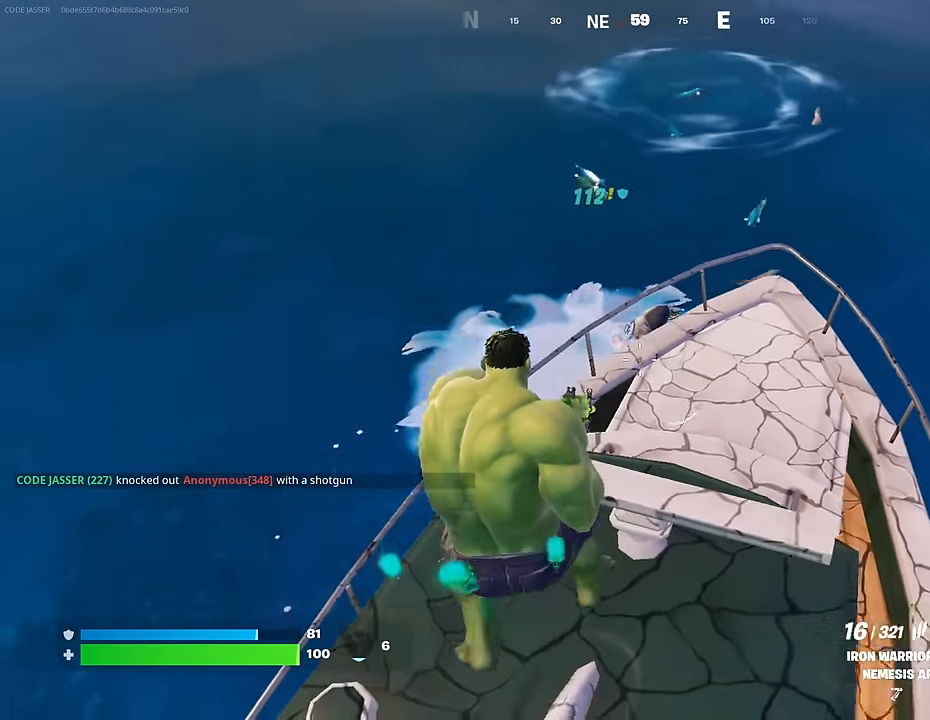
{"buttons": [], "left_stick": "down-left", "right_stick": "center", "events": [[33, "left_stick", "center"], [83, "left_stick", "up-left"], [117, "CROSS", "down"], [167, "CROSS", "up"], [300, "right_stick", "down"], [400, "right_stick", "center"], [500, "left_stick", "down-left"]]}
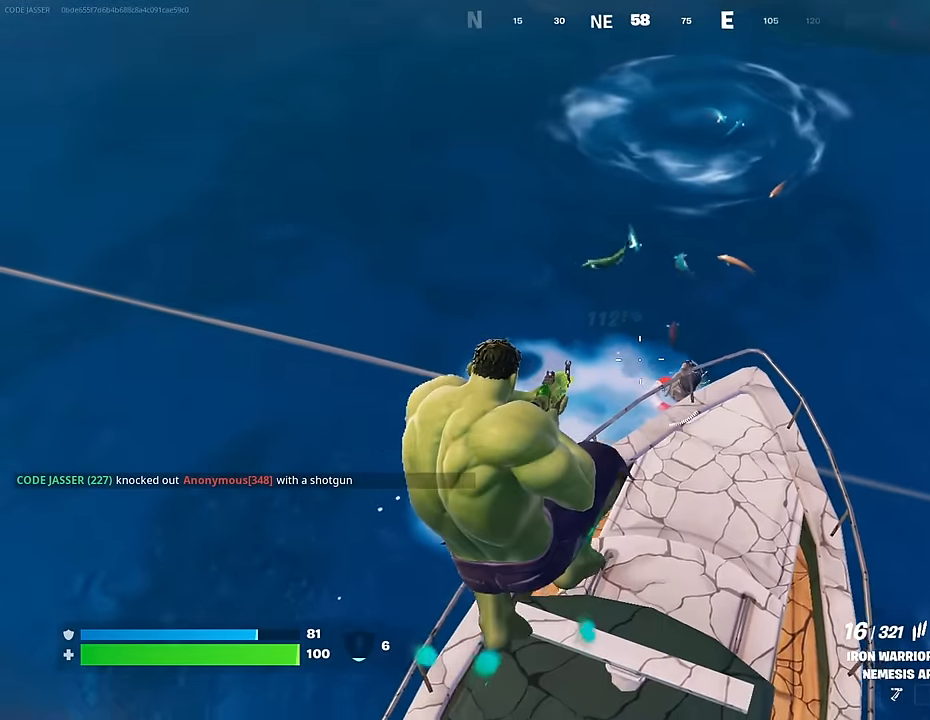
{"buttons": [], "left_stick": "down-right", "right_stick": "center", "events": [[100, "left_stick", "down-right"], [133, "right_stick", "up-left"], [183, "left_stick", "right"], [267, "L1", "down"], [333, "L1", "up"], [367, "left_stick", "down-right"], [433, "L1", "down"], [467, "right_stick", "center"], [500, "L1", "up"]]}